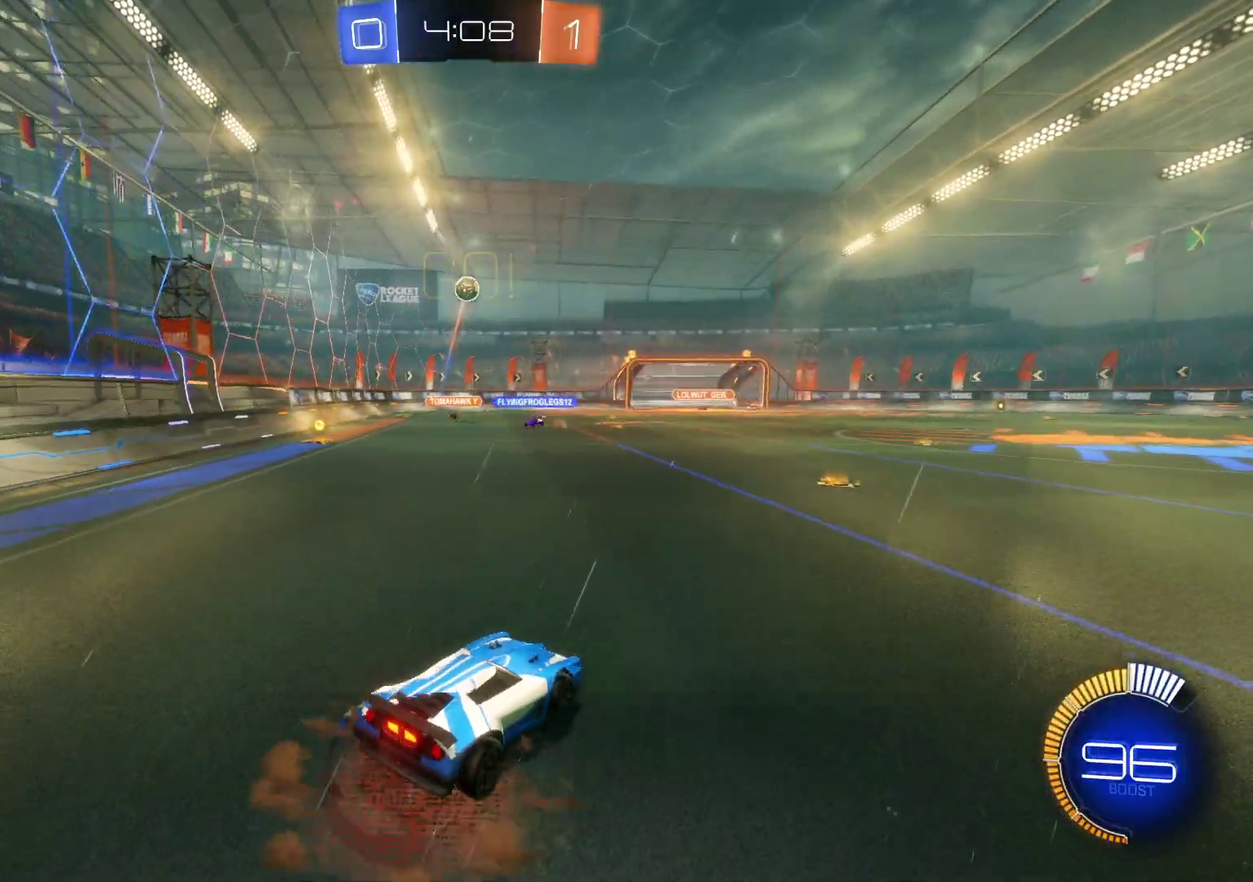
Gameplay with a controller (PlayStation layout); each line is a JSON object with the inputs held at the frame after it. "events" lists button and stick changes between this image and that frame as [ms after this image, input, new state], when the widget could be followed in between. Not read: R1 R3 right_stick.
{"buttons": ["CROSS", "R2"], "left_stick": "center", "events": [[150, "SQUARE", "up"], [217, "CROSS", "down"], [233, "SQUARE", "down"], [233, "left_stick", "center"], [267, "L2", "up"], [300, "R2", "down"], [350, "left_stick", "down"], [400, "SQUARE", "up"], [483, "left_stick", "center"]]}
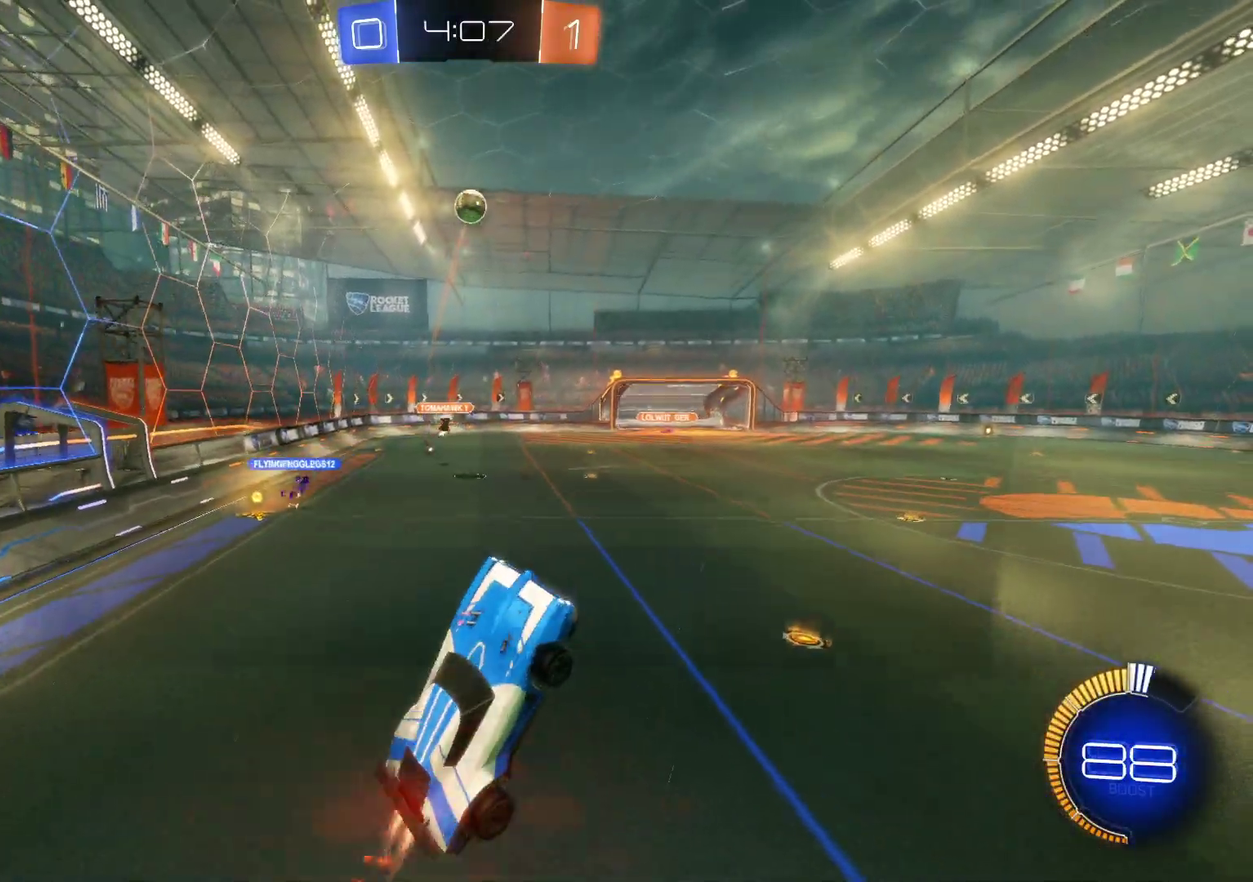
{"buttons": ["CROSS", "R2"], "left_stick": "up", "events": [[133, "left_stick", "up-left"], [367, "left_stick", "up"]]}
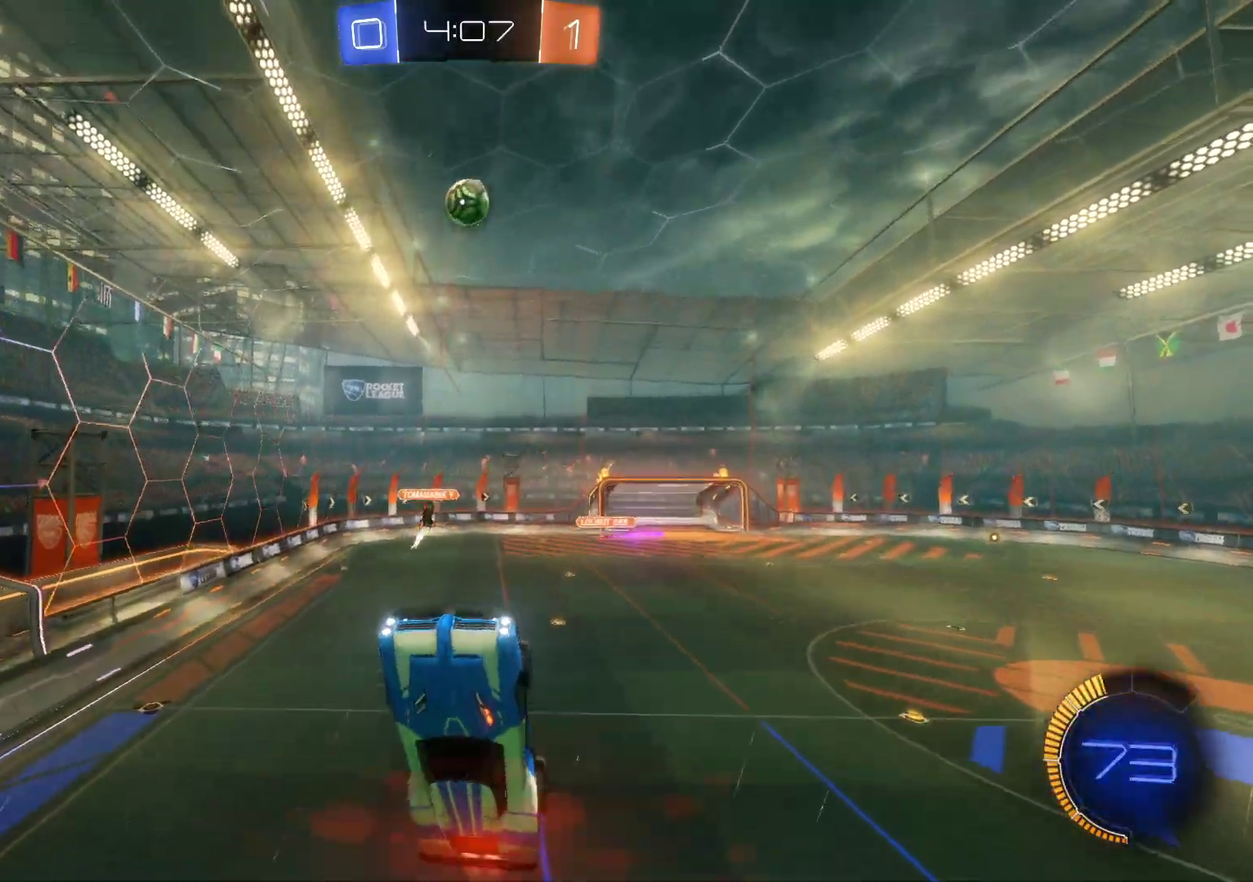
{"buttons": ["R2"], "left_stick": "up", "events": [[33, "left_stick", "center"], [333, "left_stick", "up"], [350, "CROSS", "up"]]}
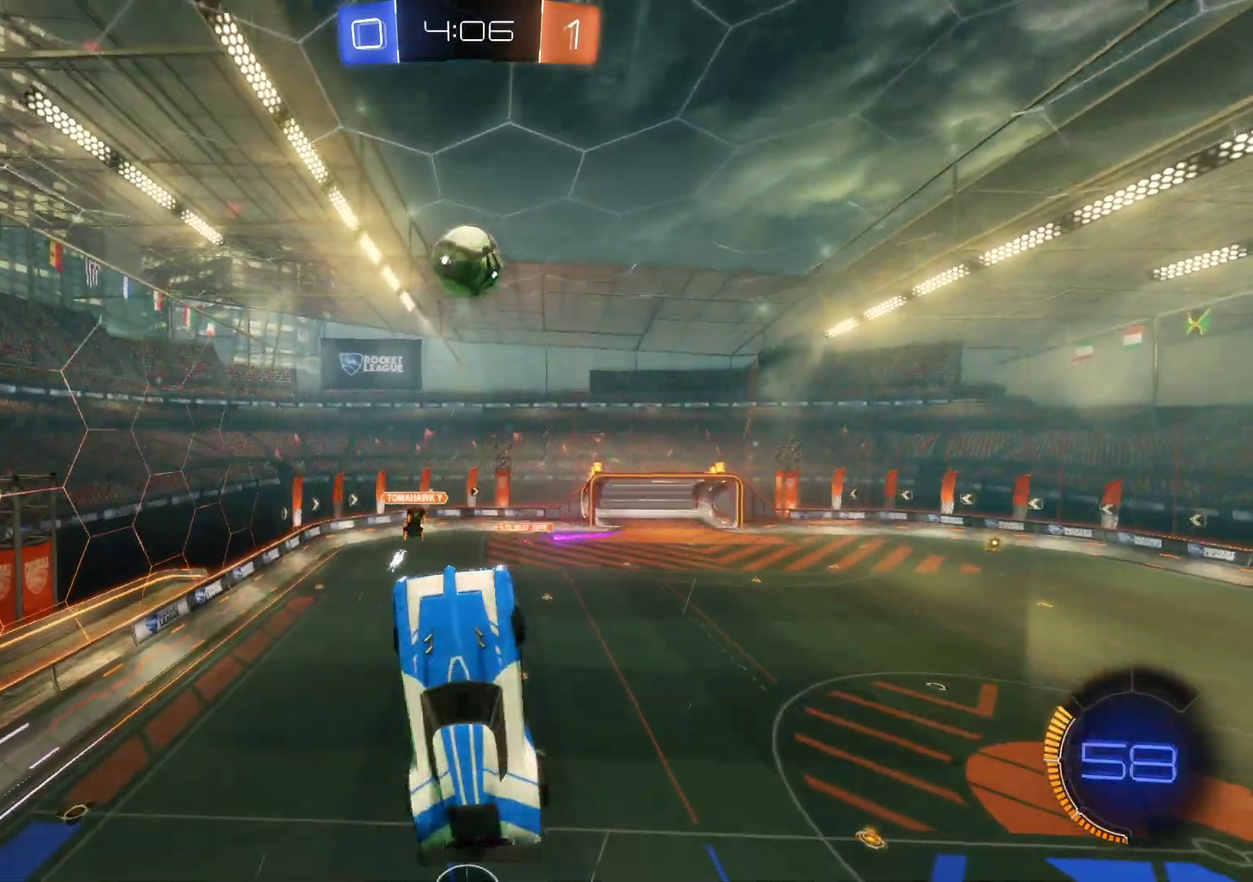
{"buttons": ["CROSS", "R2"], "left_stick": "up-right", "events": [[383, "CROSS", "down"], [383, "left_stick", "up-right"]]}
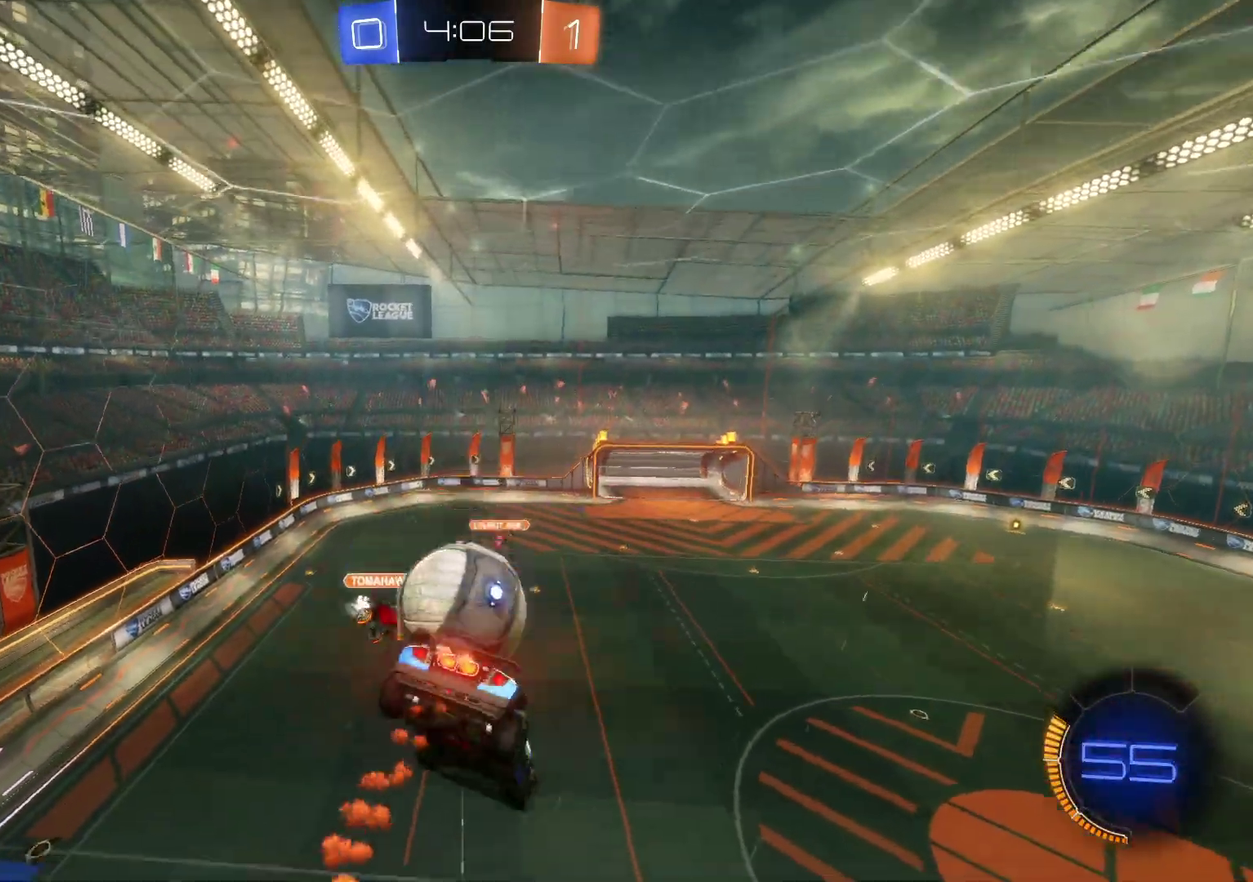
{"buttons": ["R2"], "left_stick": "center", "events": [[33, "left_stick", "center"], [317, "CROSS", "up"]]}
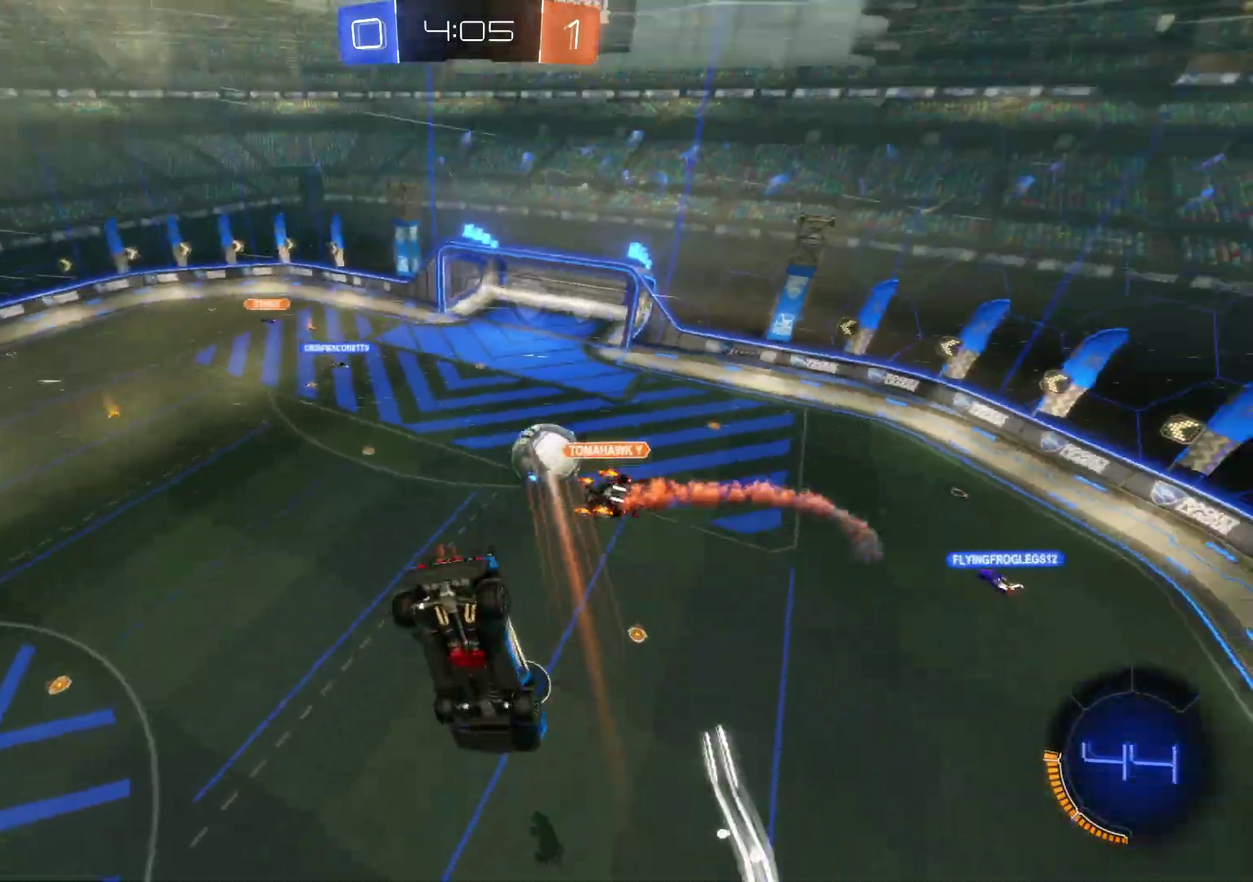
{"buttons": ["R2"], "left_stick": "center", "events": [[217, "left_stick", "down"], [483, "left_stick", "center"]]}
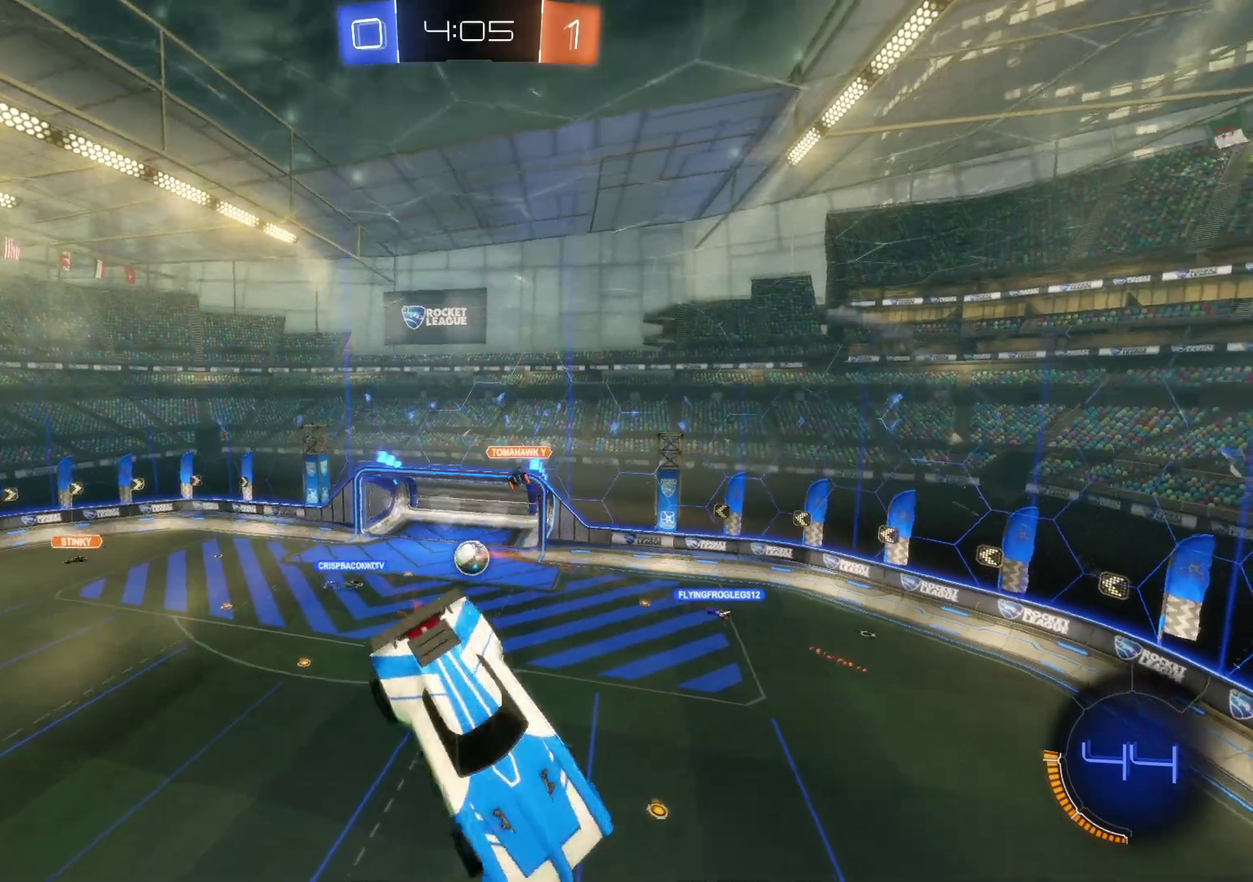
{"buttons": ["R2"], "left_stick": "down-right", "events": [[283, "left_stick", "down-right"]]}
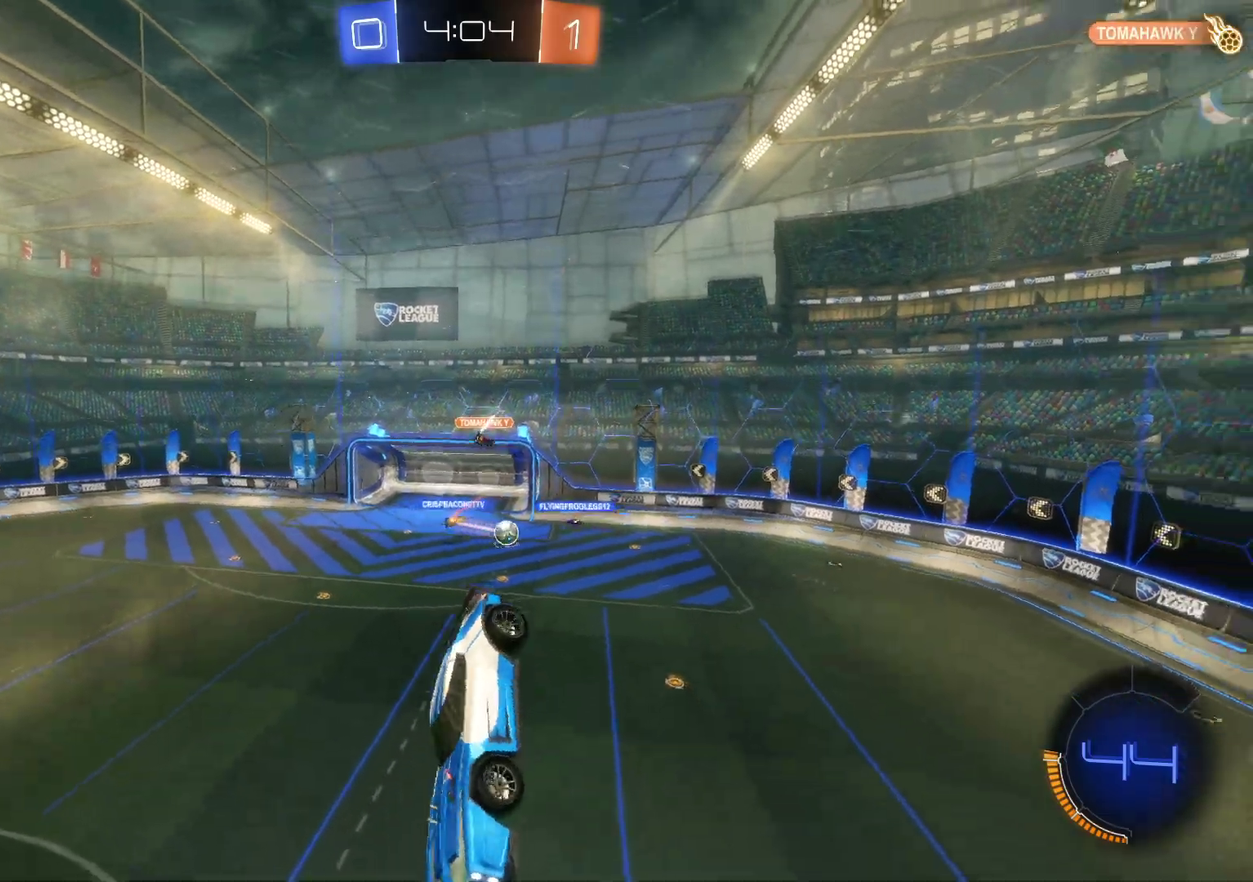
{"buttons": ["R2"], "left_stick": "right", "events": [[67, "left_stick", "center"], [417, "left_stick", "right"]]}
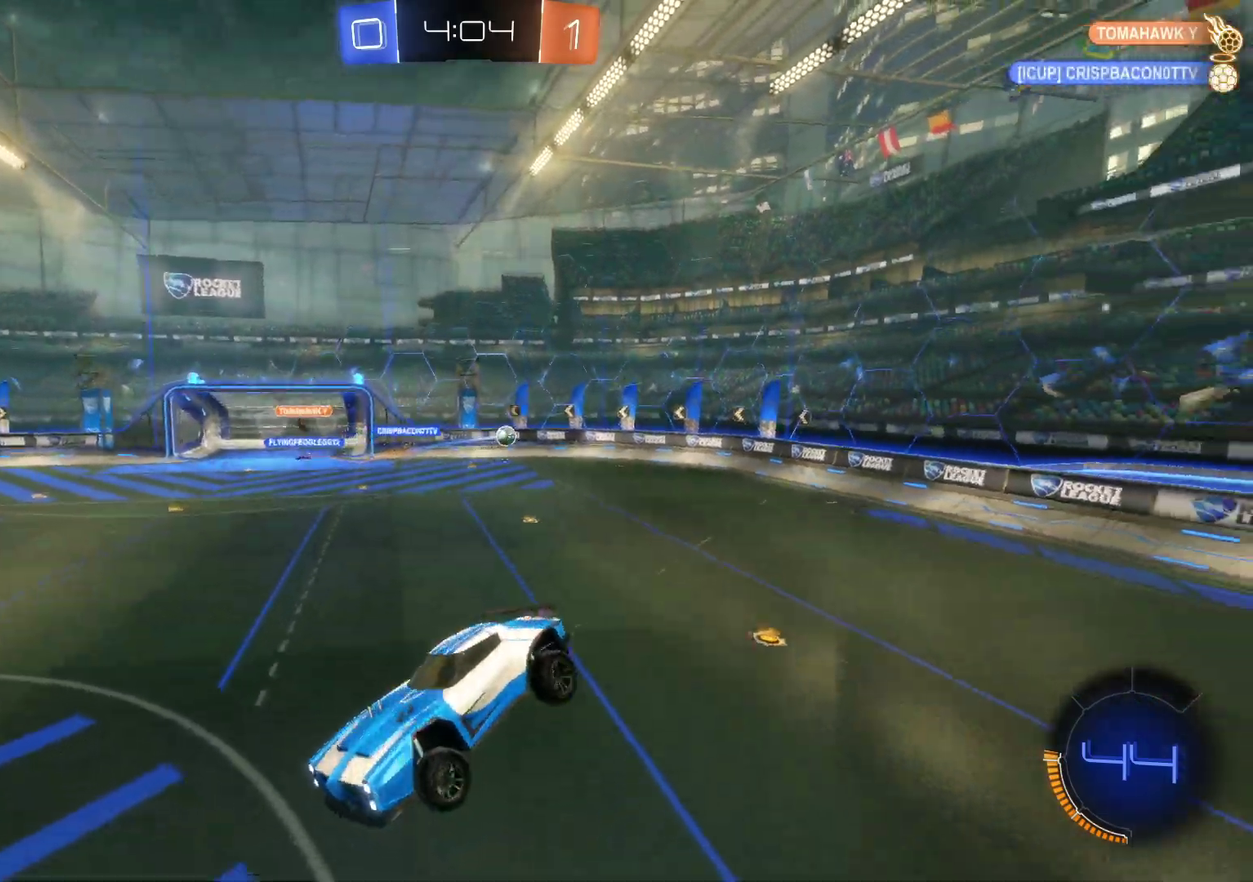
{"buttons": ["R2"], "left_stick": "right", "events": []}
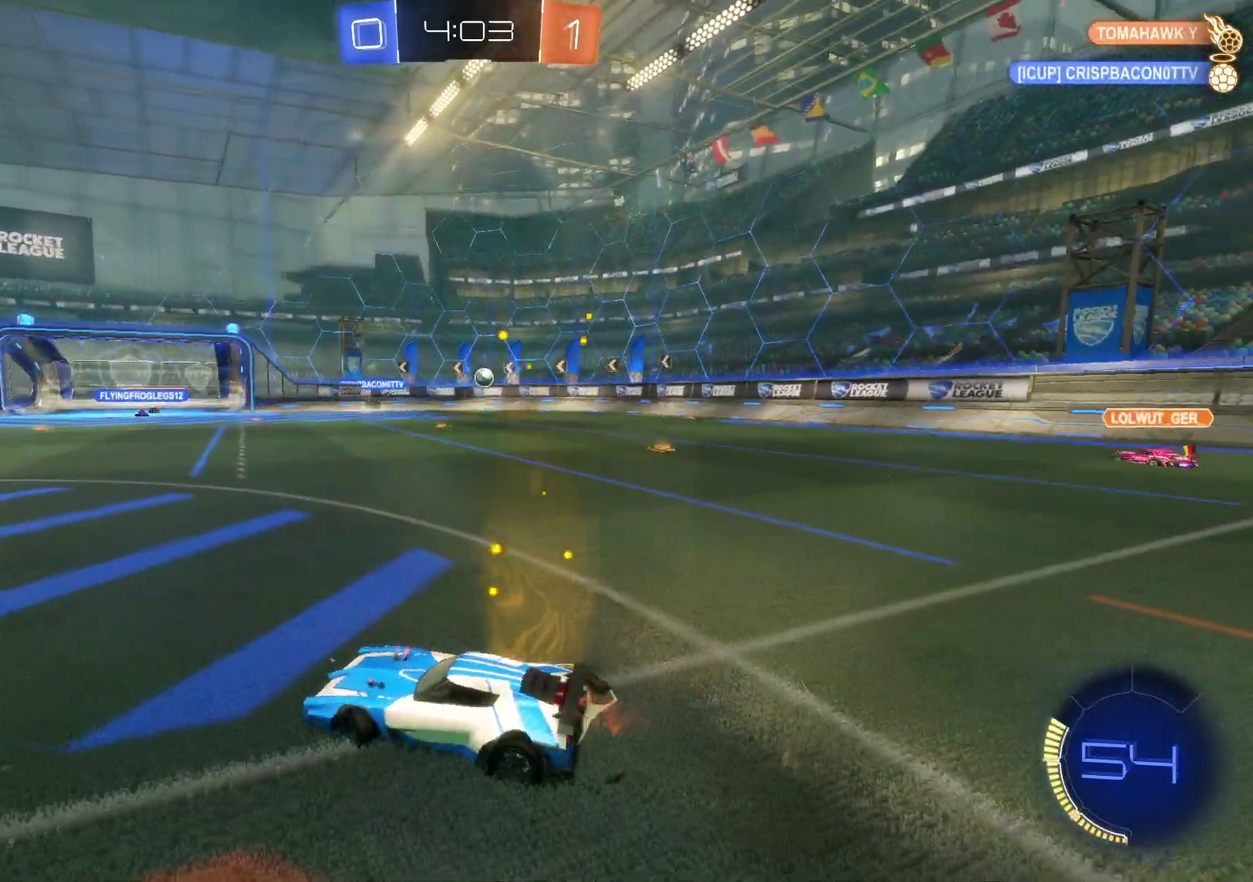
{"buttons": ["SQUARE", "R2"], "left_stick": "up", "events": [[150, "left_stick", "center"], [300, "left_stick", "left"], [500, "SQUARE", "down"], [500, "left_stick", "up"]]}
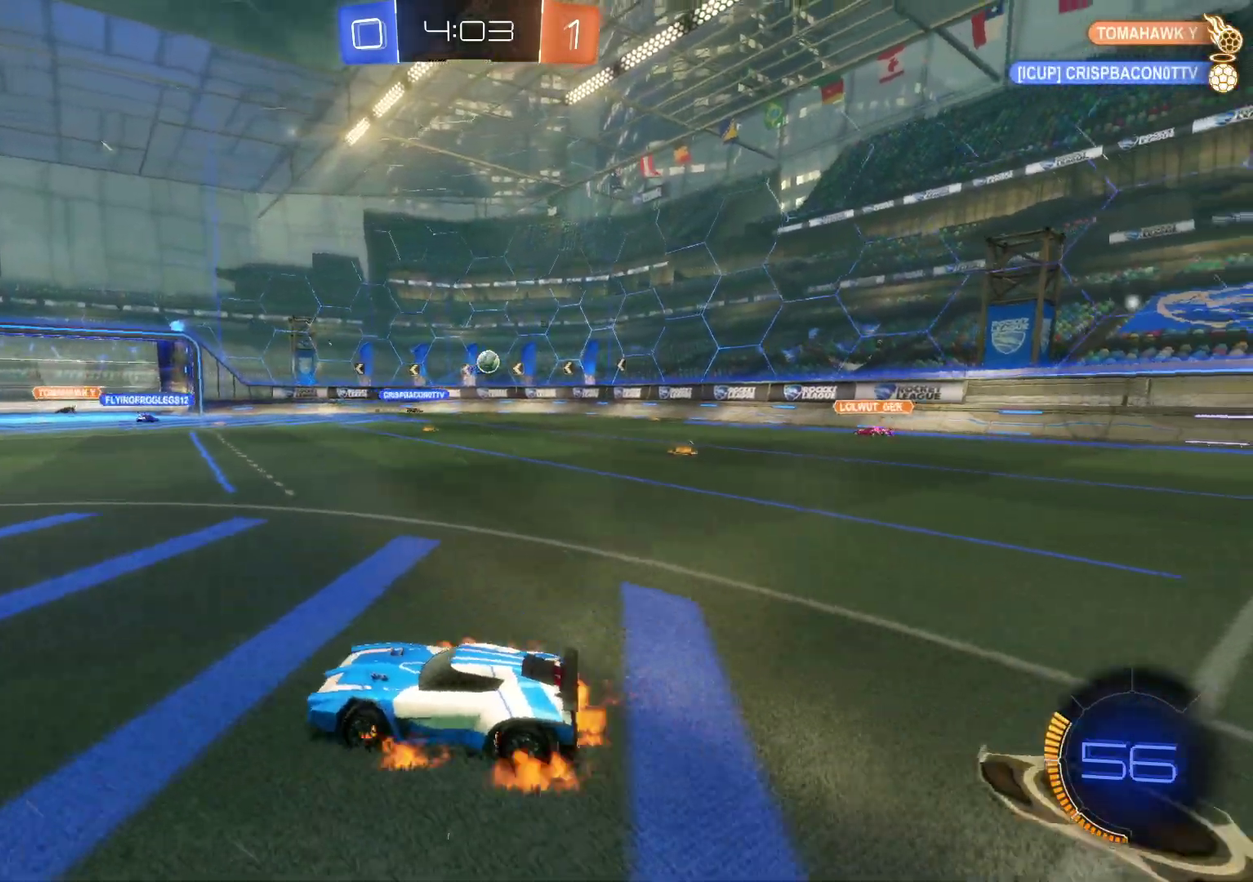
{"buttons": ["CROSS", "R2"], "left_stick": "down", "events": [[100, "SQUARE", "up"], [167, "left_stick", "center"], [200, "CROSS", "down"], [300, "left_stick", "down"]]}
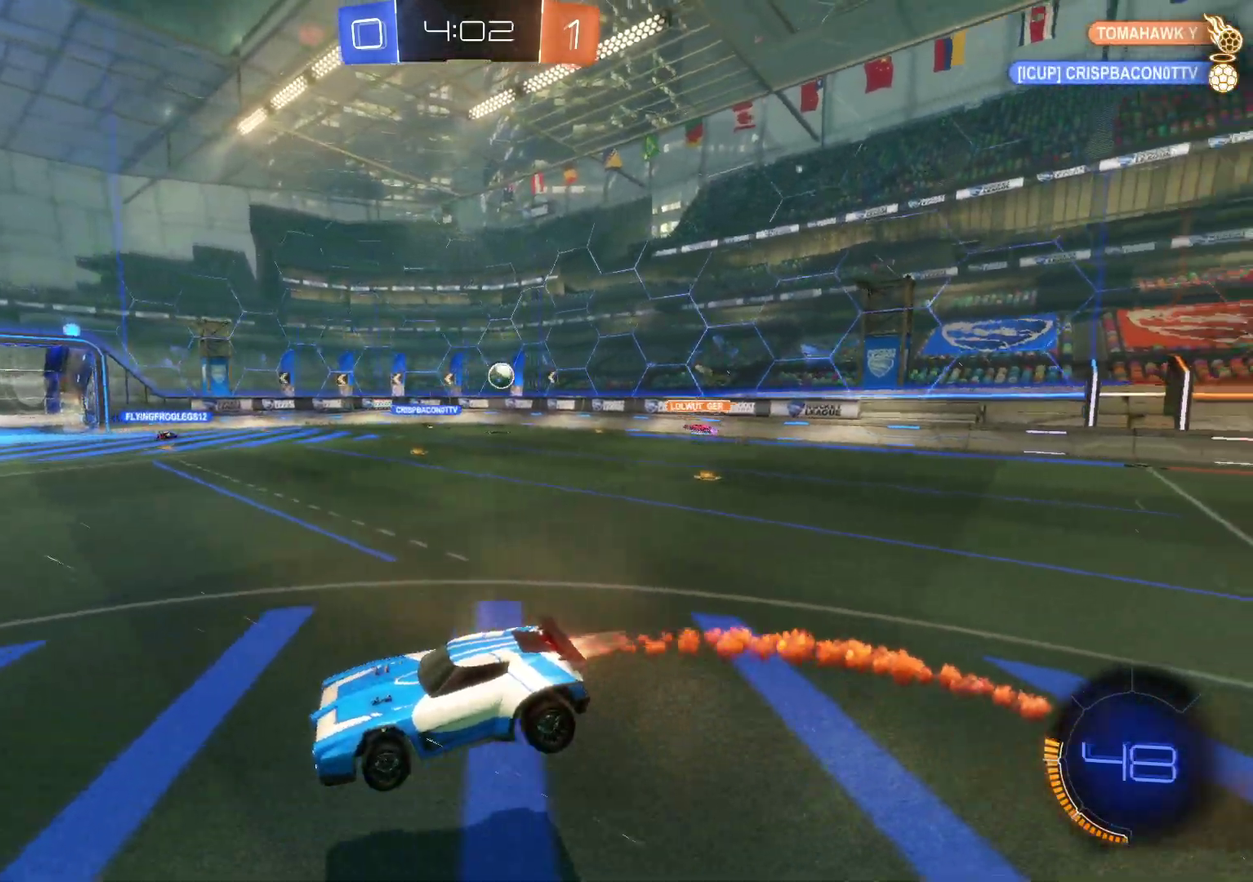
{"buttons": ["CROSS", "SQUARE", "R2"], "left_stick": "up", "events": [[50, "CROSS", "up"], [133, "left_stick", "center"], [333, "left_stick", "up"], [417, "CROSS", "down"], [433, "SQUARE", "down"]]}
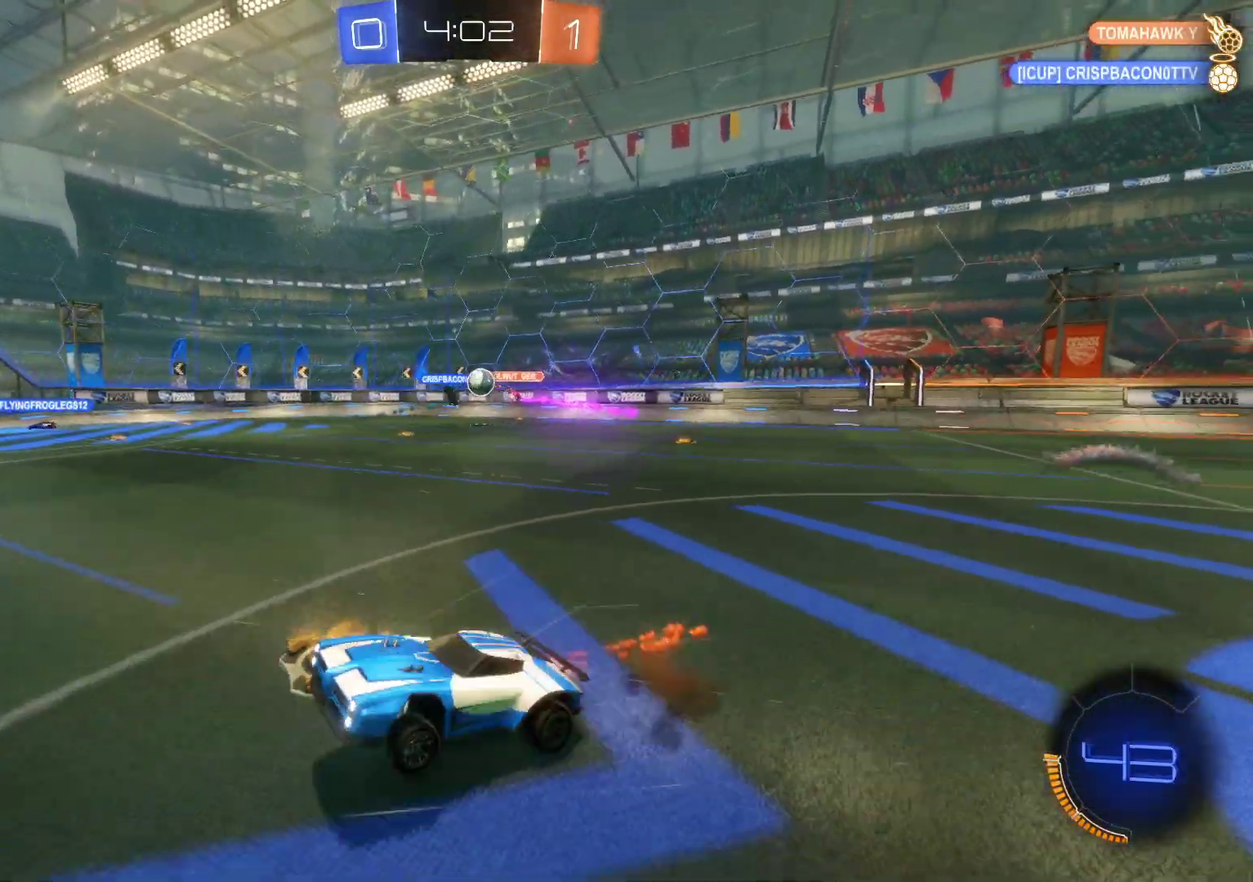
{"buttons": ["R2"], "left_stick": "left", "events": [[33, "left_stick", "up-right"], [117, "SQUARE", "up"], [267, "left_stick", "right"], [350, "CROSS", "up"], [383, "left_stick", "center"], [500, "left_stick", "left"]]}
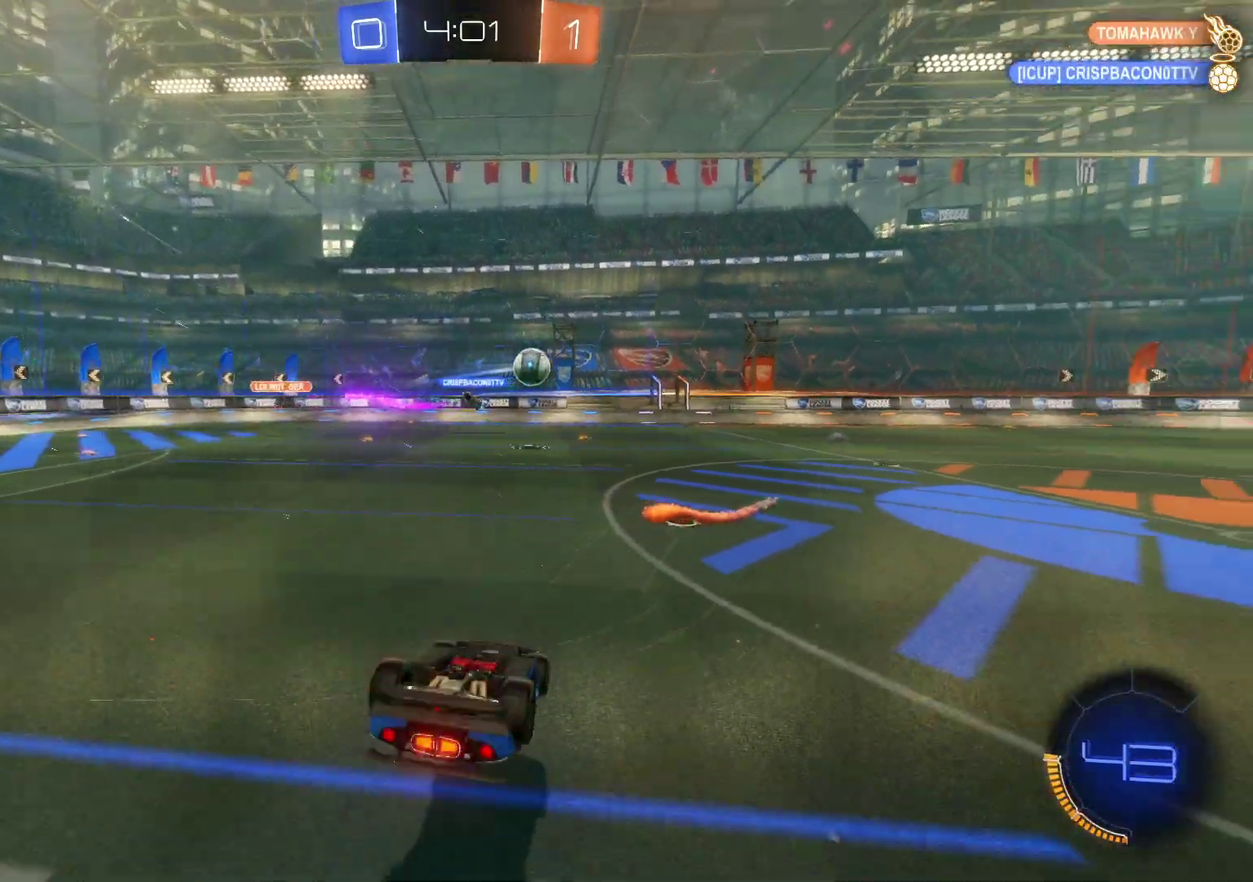
{"buttons": ["R2"], "left_stick": "up-left", "events": [[83, "left_stick", "center"], [217, "left_stick", "up"], [300, "TRIANGLE", "down"], [400, "TRIANGLE", "up"], [433, "left_stick", "up-left"]]}
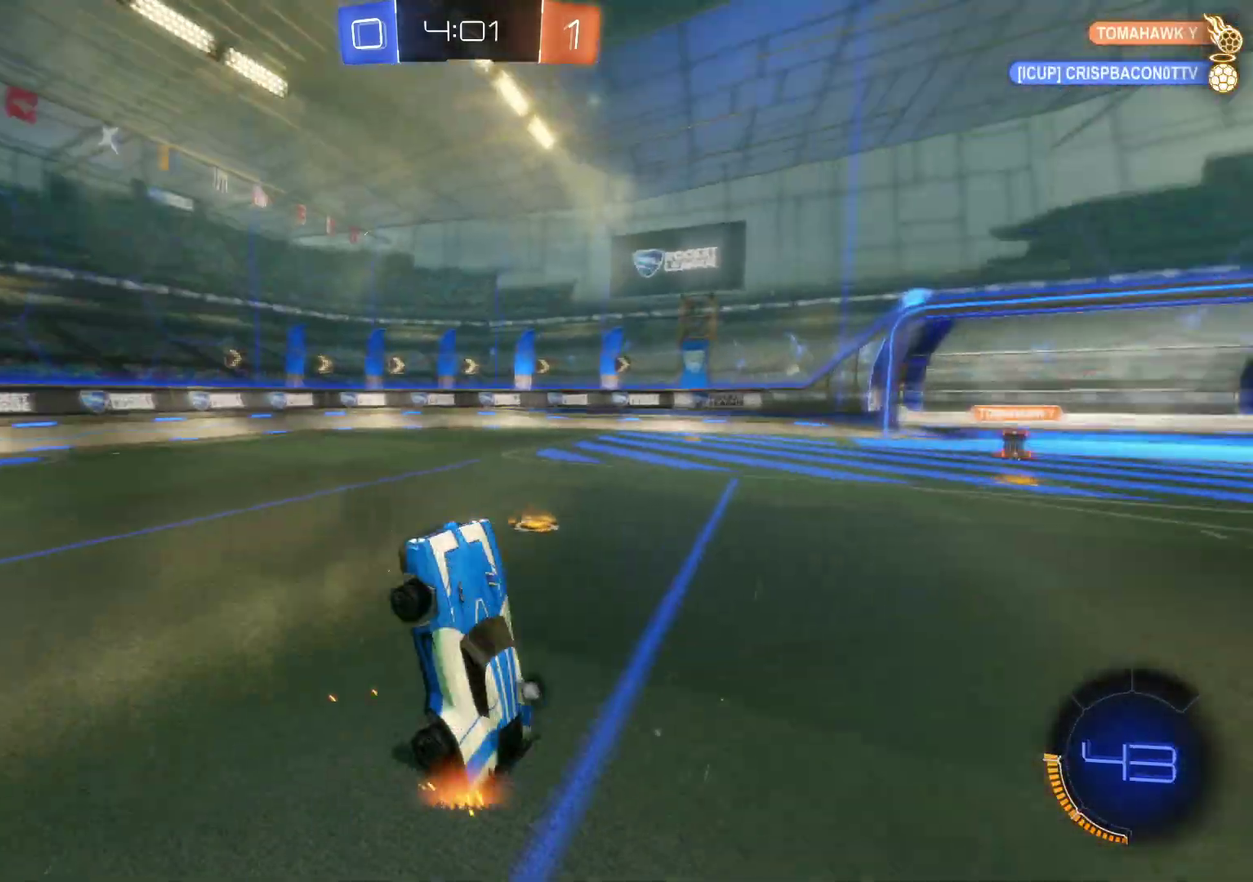
{"buttons": ["CROSS", "R2"], "left_stick": "left", "events": [[167, "CROSS", "down"], [167, "left_stick", "left"]]}
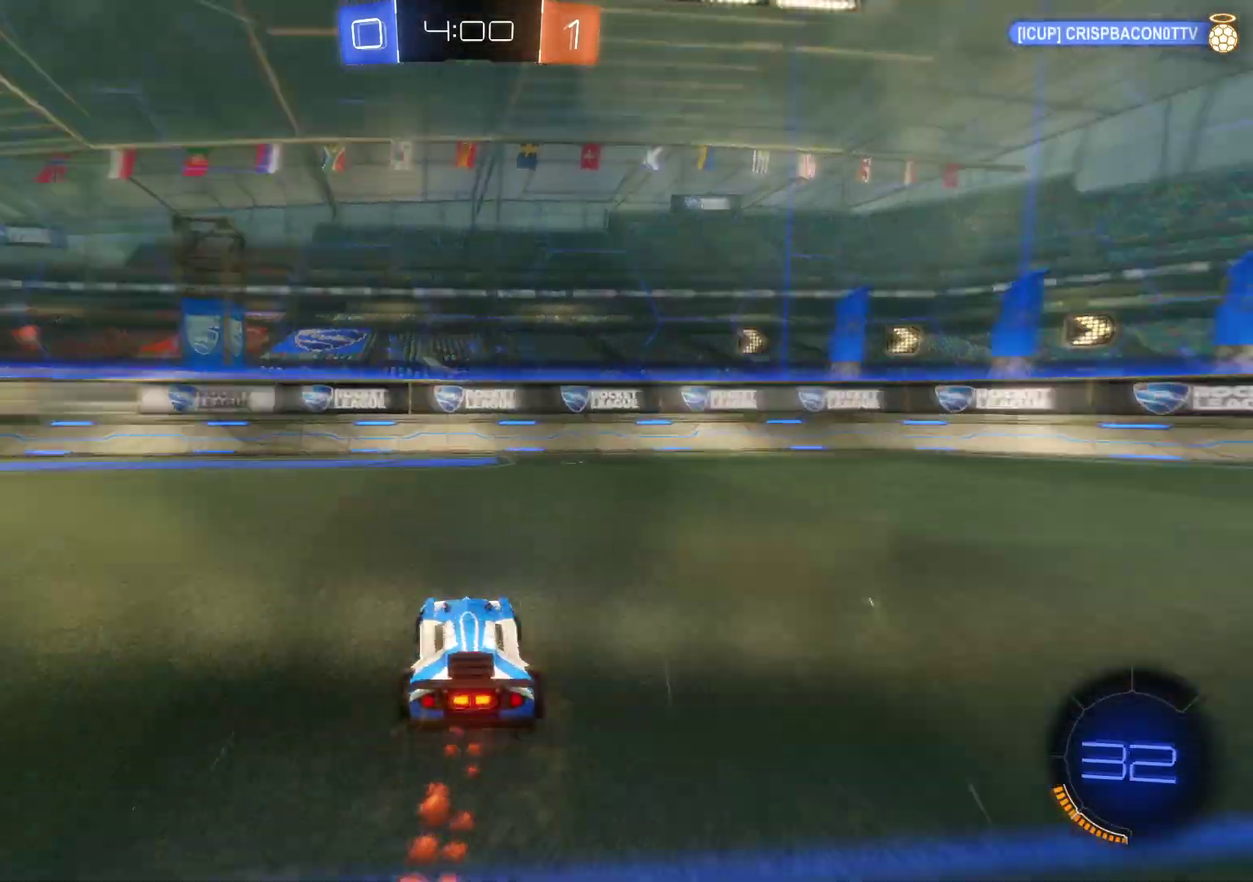
{"buttons": ["R2"], "left_stick": "left", "events": [[17, "CROSS", "up"], [17, "TRIANGLE", "down"], [150, "TRIANGLE", "up"]]}
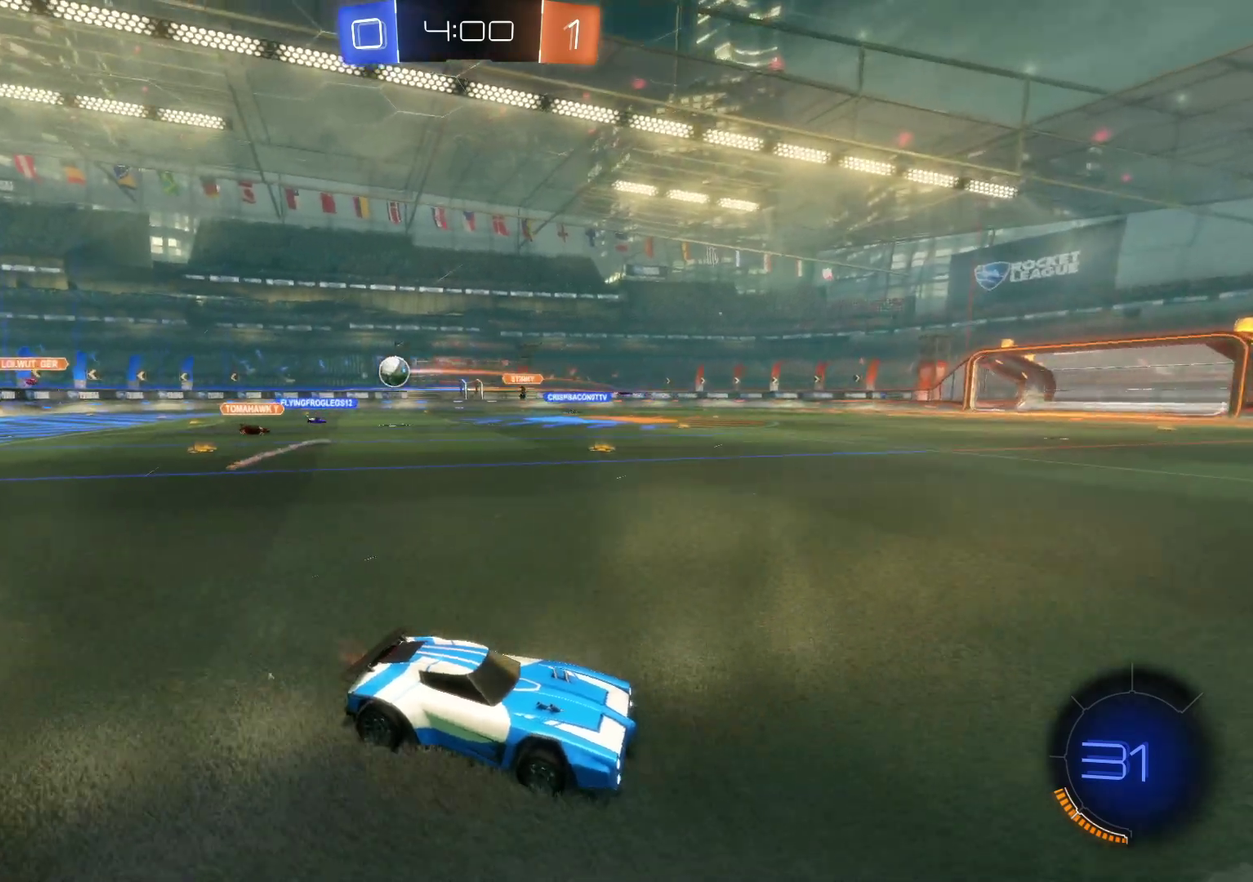
{"buttons": ["R2"], "left_stick": "left", "events": [[117, "left_stick", "center"], [333, "left_stick", "left"]]}
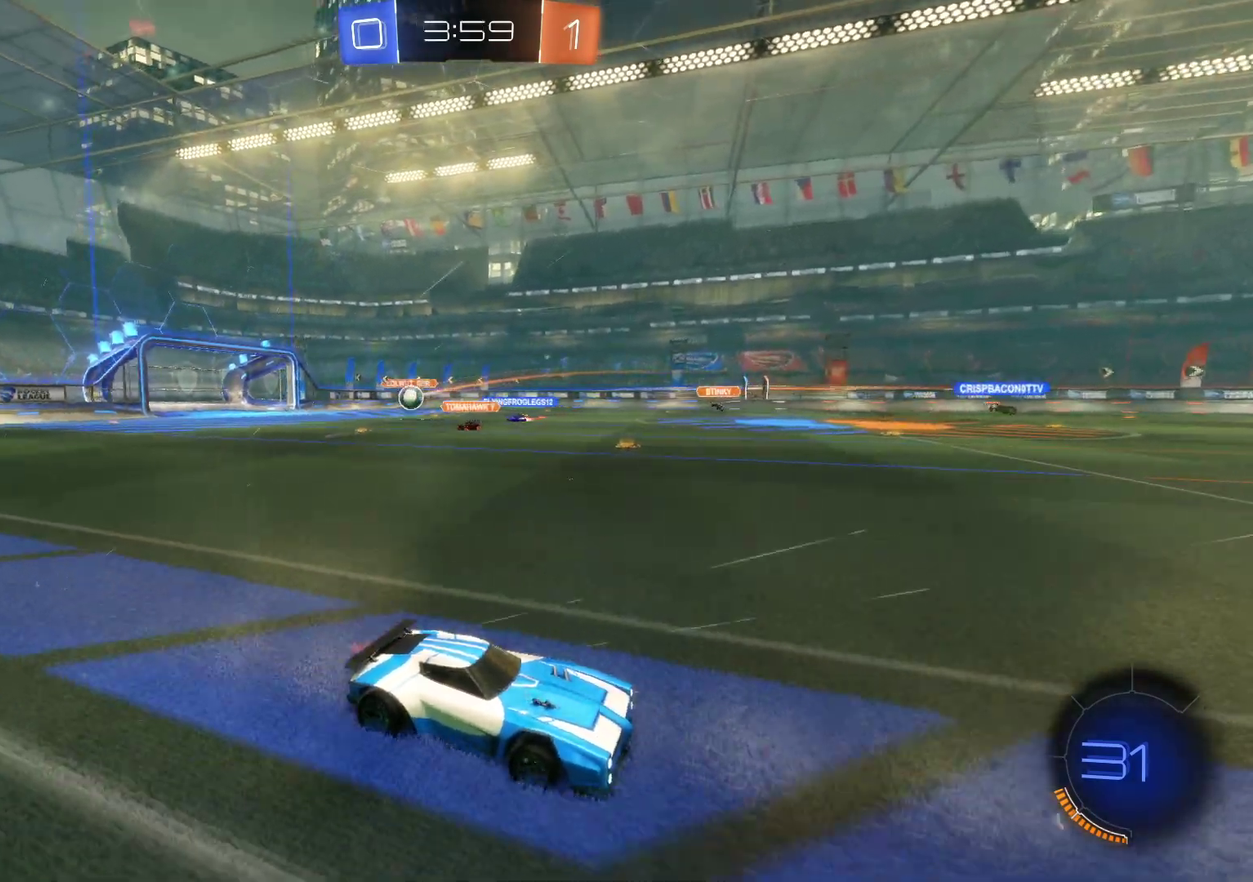
{"buttons": ["CIRCLE", "R2"], "left_stick": "left", "events": [[233, "CIRCLE", "down"]]}
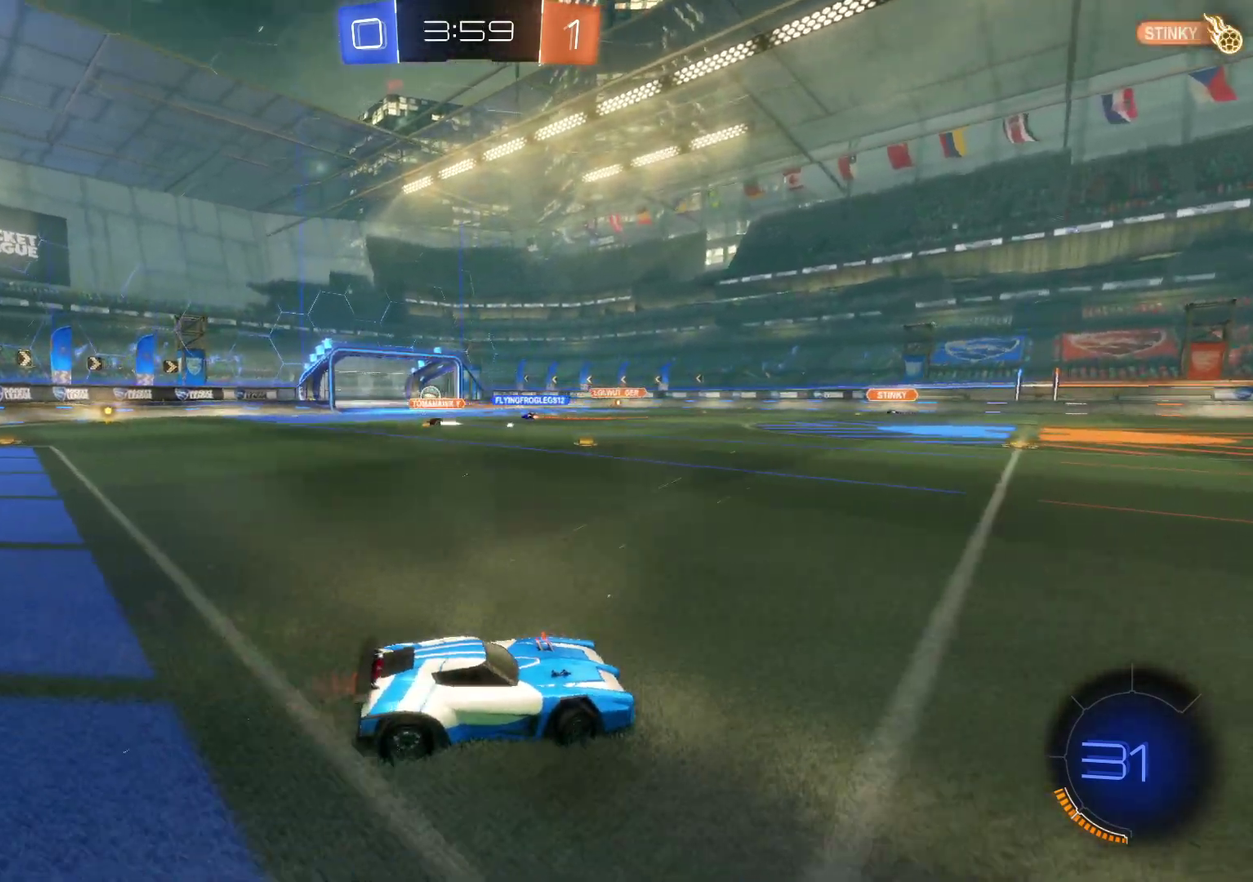
{"buttons": [], "left_stick": "center", "events": [[117, "CIRCLE", "up"], [233, "R2", "up"], [417, "left_stick", "center"]]}
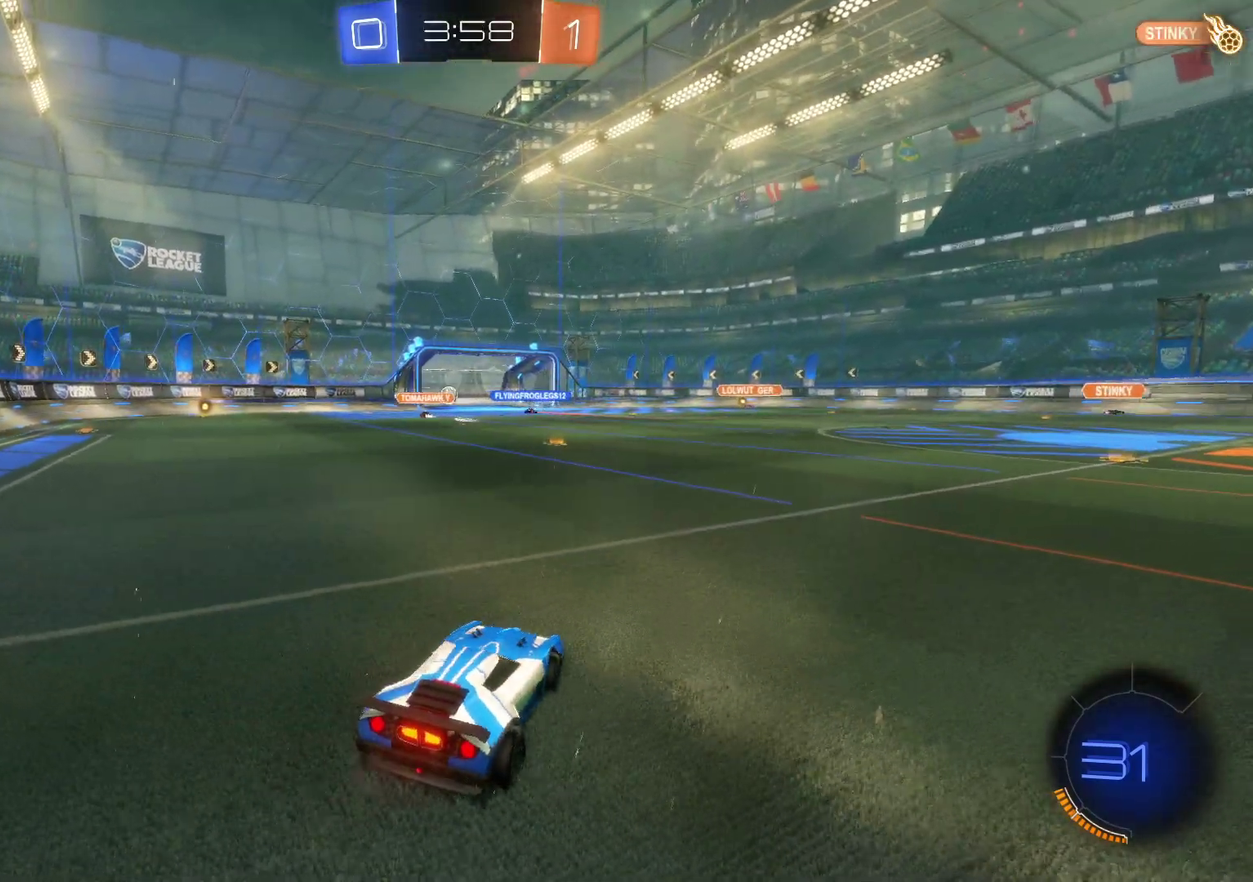
{"buttons": [], "left_stick": "center", "events": []}
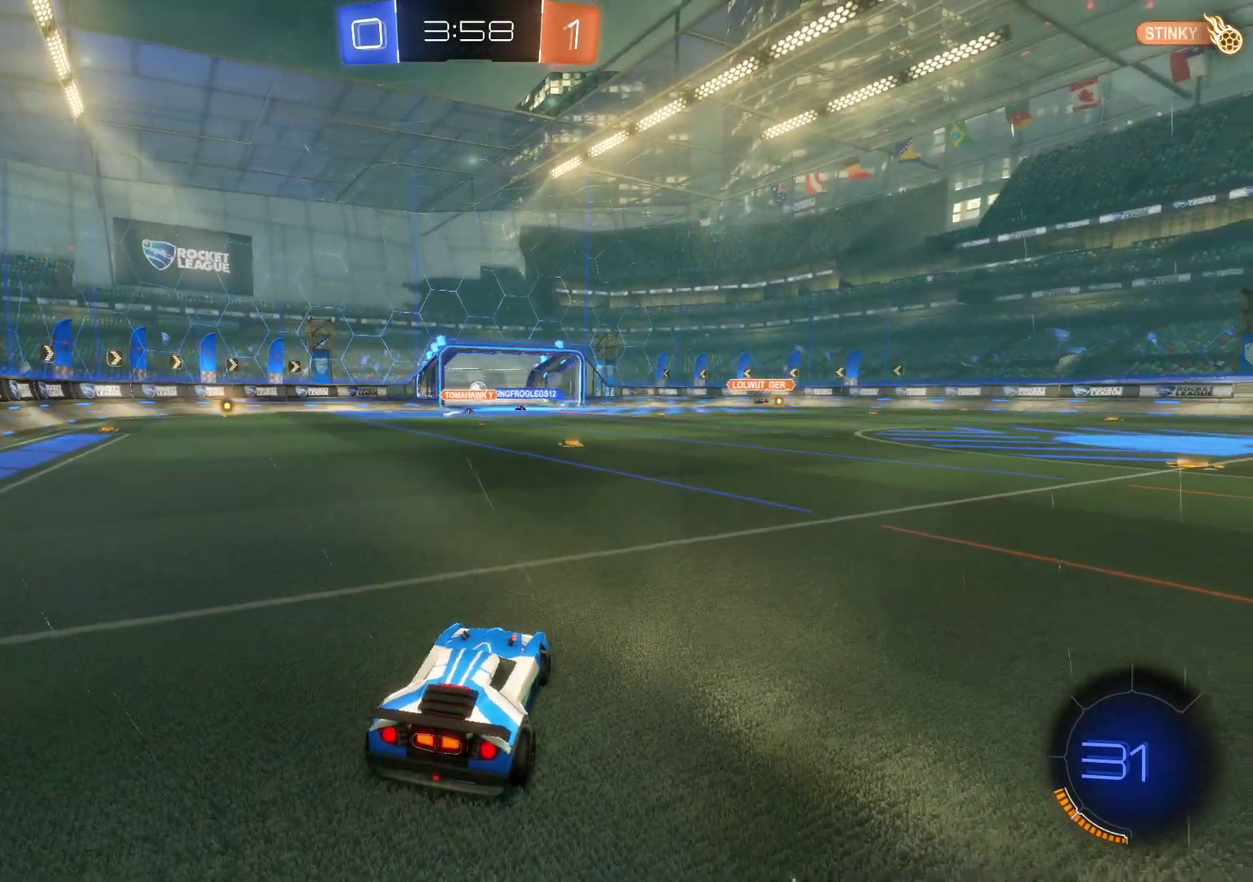
{"buttons": [], "left_stick": "center", "events": []}
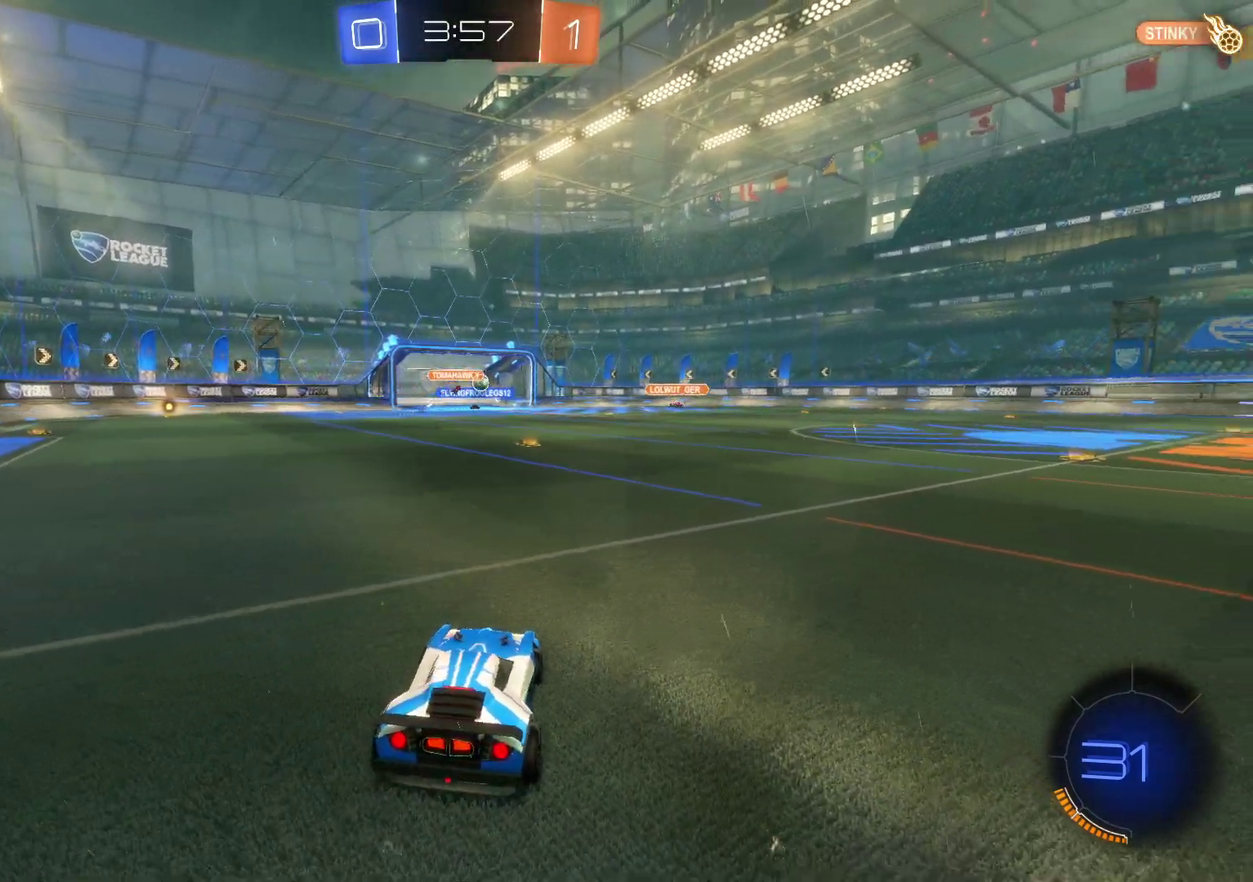
{"buttons": [], "left_stick": "center", "events": []}
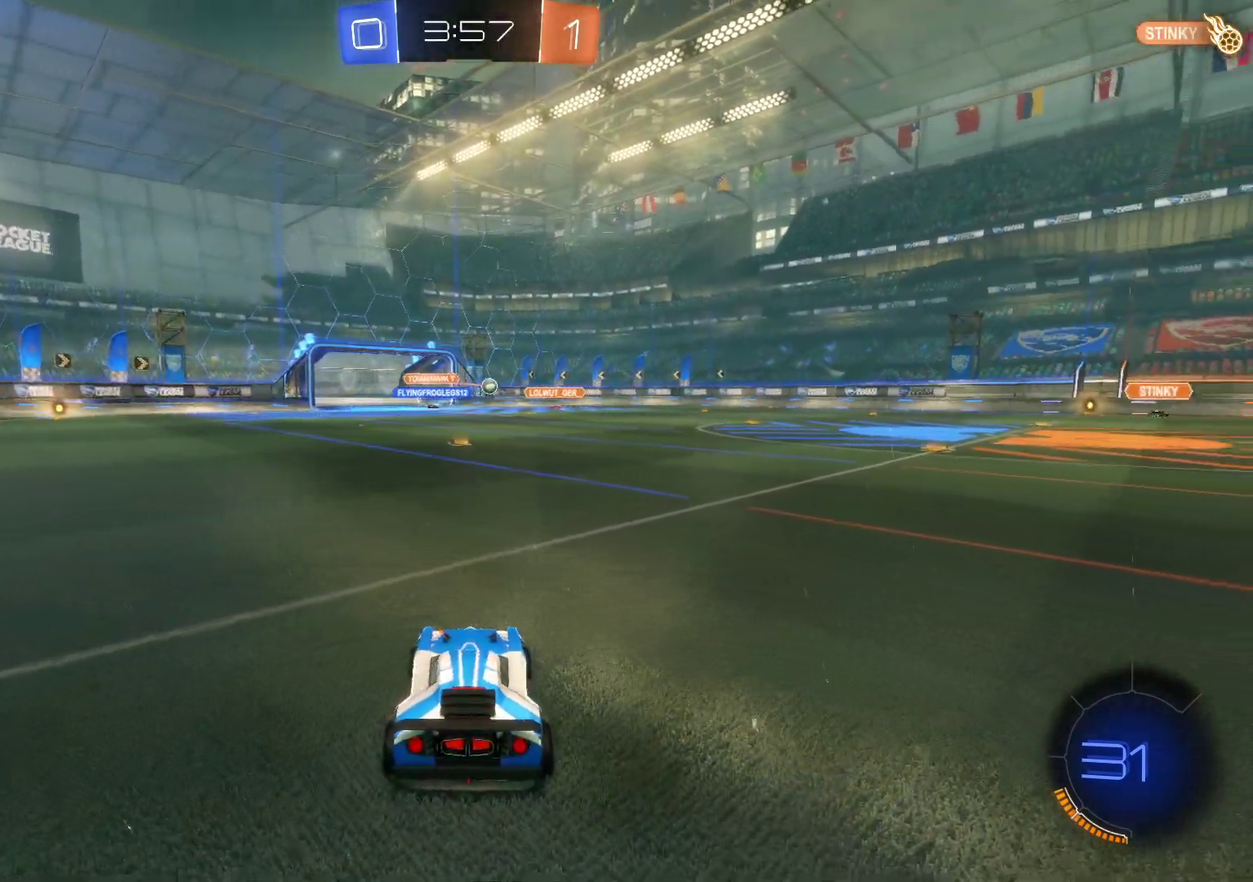
{"buttons": ["CROSS", "R2"], "left_stick": "center", "events": [[17, "R2", "down"], [417, "CROSS", "down"]]}
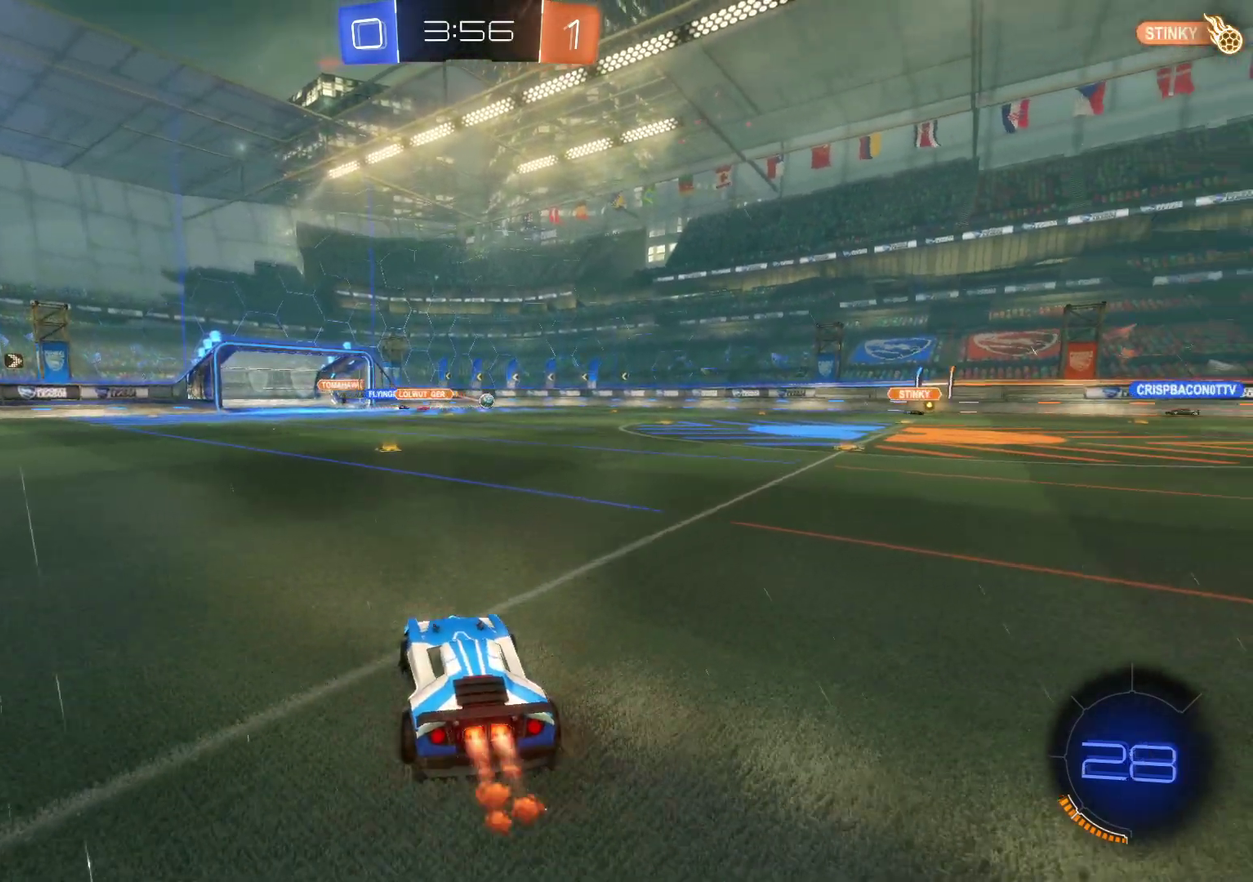
{"buttons": ["CROSS", "R2"], "left_stick": "left", "events": [[317, "left_stick", "left"]]}
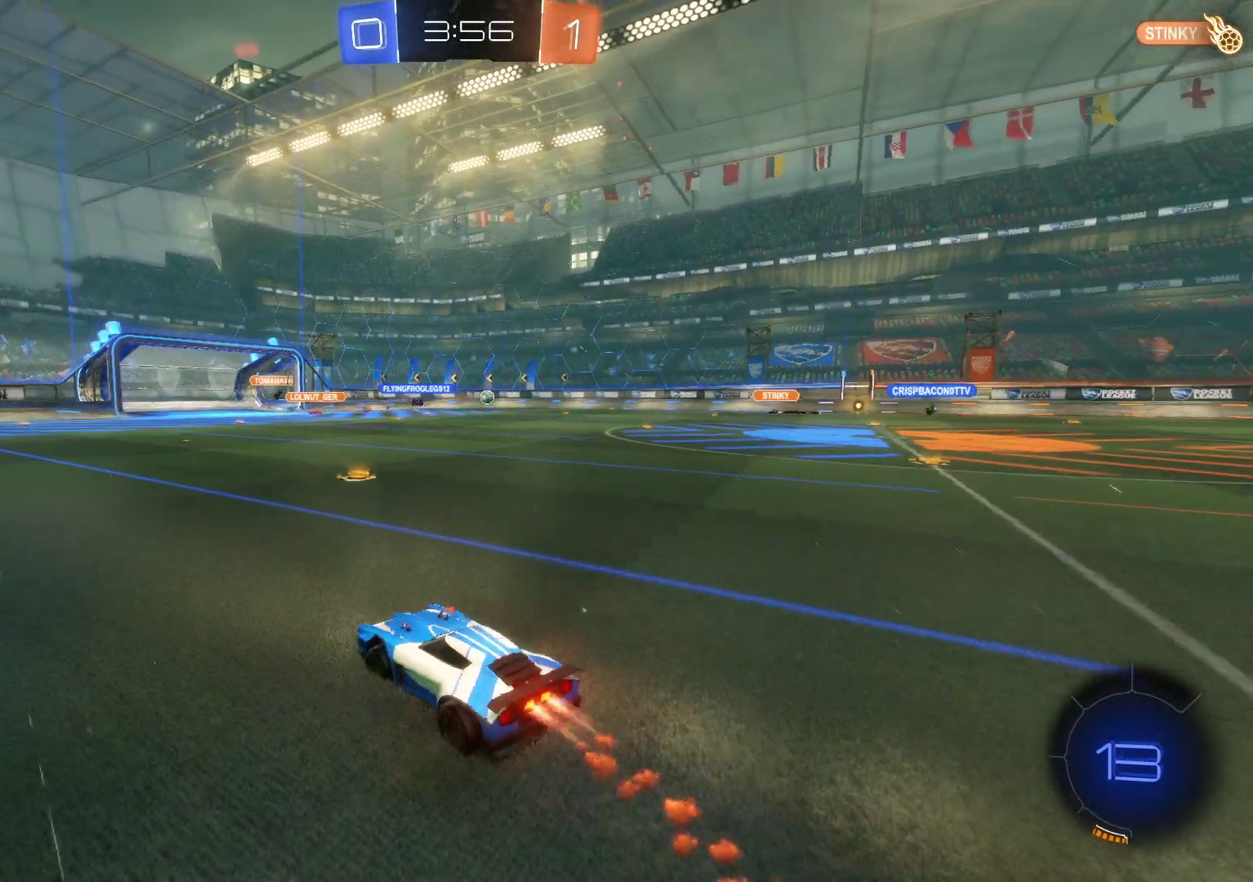
{"buttons": ["CROSS", "SQUARE", "R2"], "left_stick": "up", "events": [[200, "left_stick", "center"], [267, "SQUARE", "down"], [283, "left_stick", "right"], [333, "left_stick", "up-right"], [350, "SQUARE", "up"], [433, "left_stick", "up"], [450, "SQUARE", "down"]]}
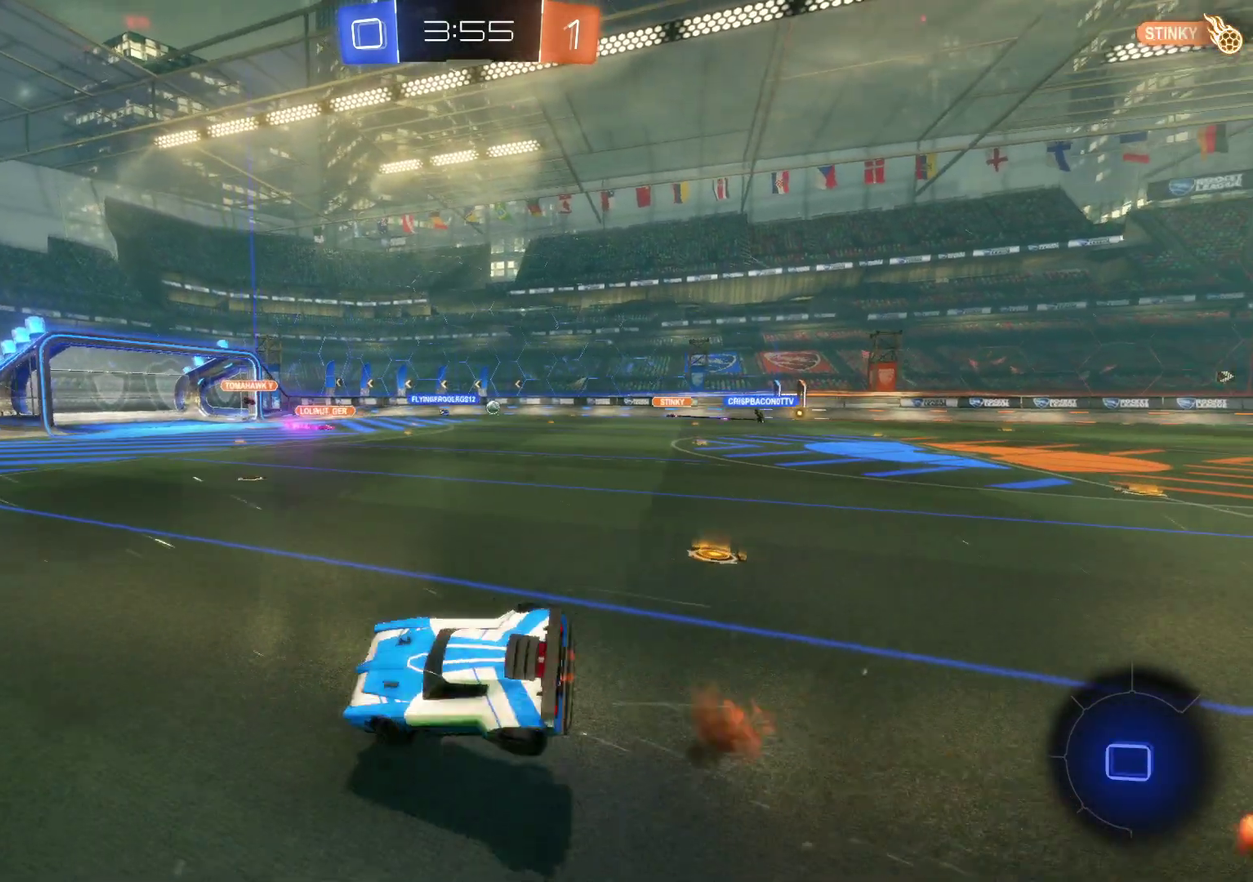
{"buttons": ["R2"], "left_stick": "center", "events": [[50, "left_stick", "center"], [83, "SQUARE", "up"], [100, "CROSS", "up"], [250, "TRIANGLE", "down"], [317, "TRIANGLE", "up"]]}
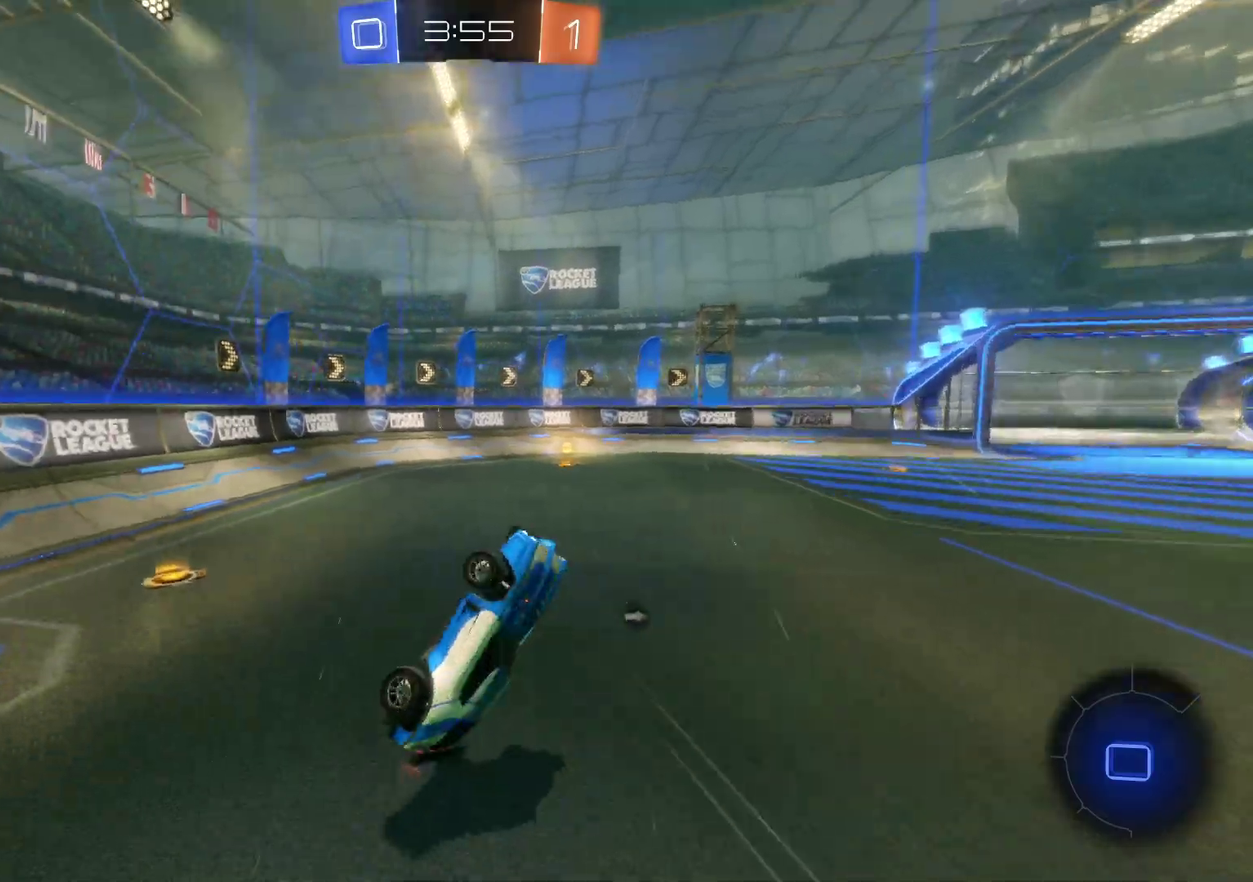
{"buttons": ["R2"], "left_stick": "right", "events": [[117, "TRIANGLE", "down"], [217, "TRIANGLE", "up"], [250, "left_stick", "right"]]}
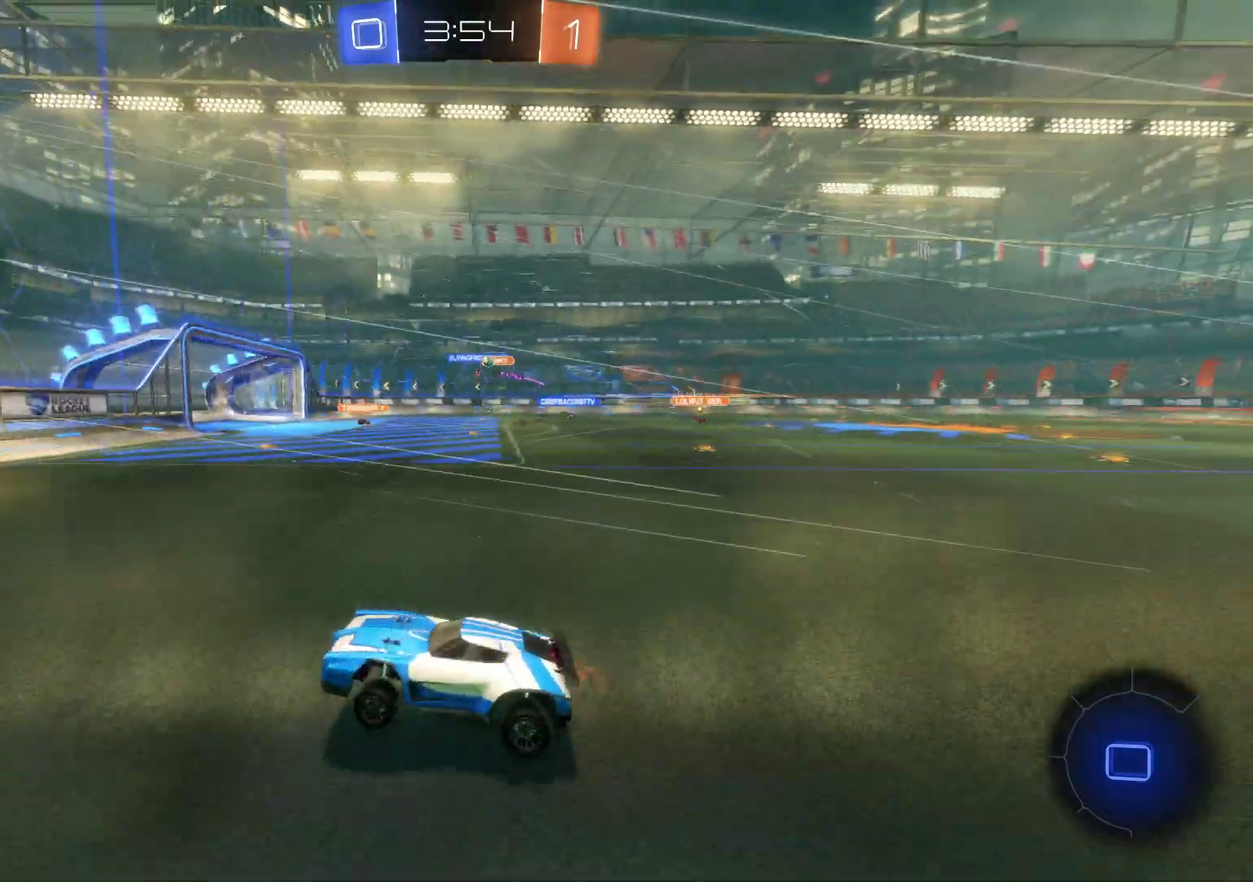
{"buttons": ["R2"], "left_stick": "right", "events": [[217, "CIRCLE", "down"], [333, "CIRCLE", "up"], [350, "left_stick", "center"], [500, "left_stick", "right"]]}
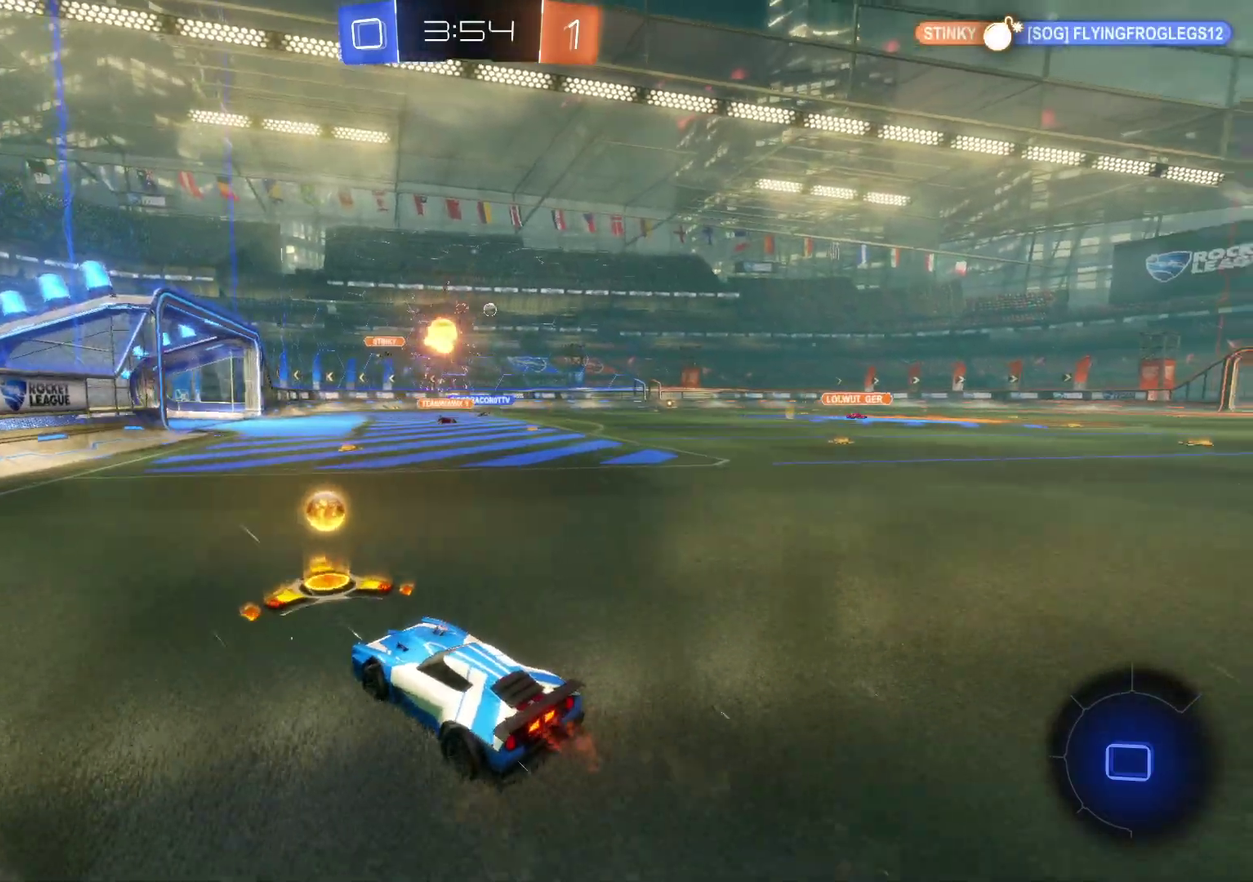
{"buttons": ["CROSS", "R2"], "left_stick": "left", "events": [[167, "CROSS", "down"], [333, "left_stick", "center"], [450, "left_stick", "left"]]}
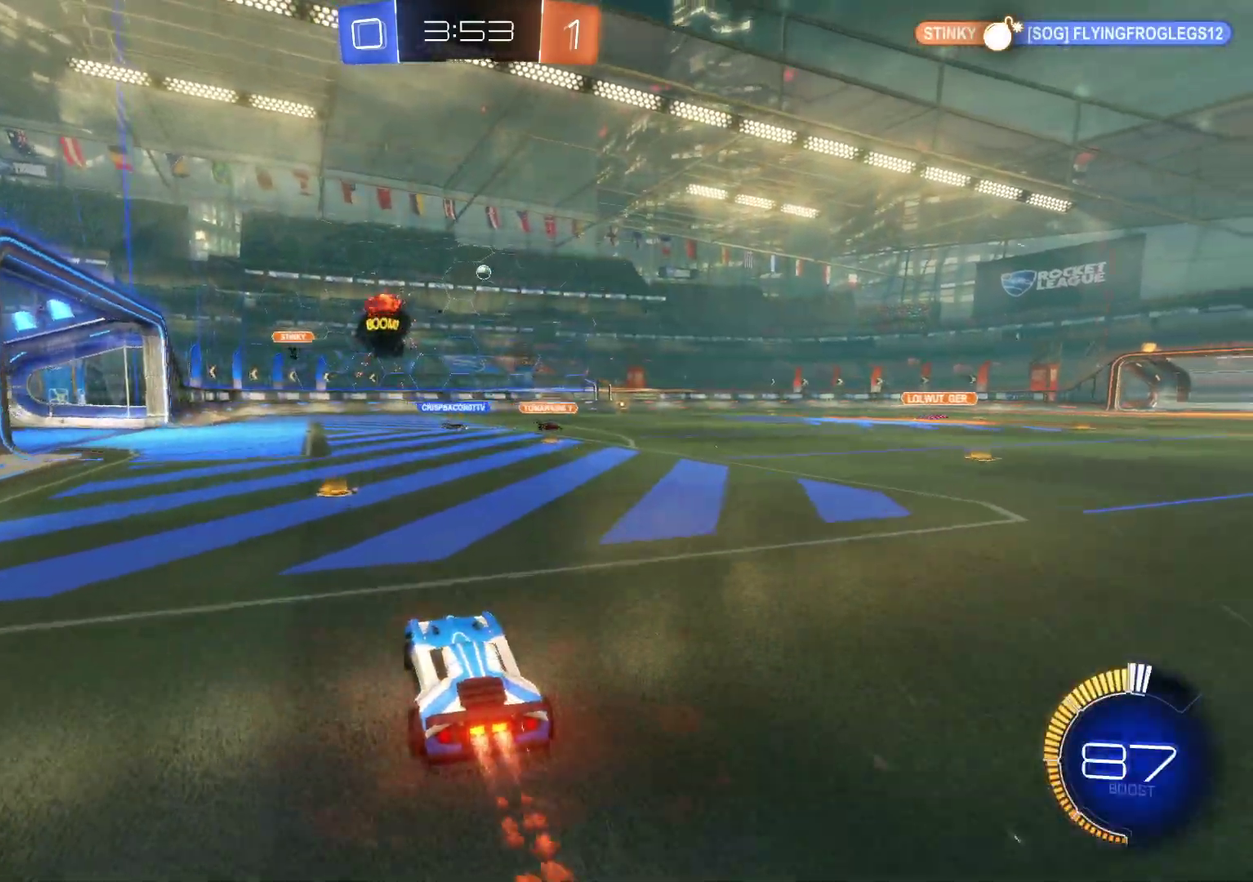
{"buttons": ["CROSS", "R2"], "left_stick": "center", "events": [[33, "left_stick", "down-left"], [100, "left_stick", "center"], [183, "CROSS", "up"], [233, "left_stick", "left"], [283, "CROSS", "down"], [383, "left_stick", "center"]]}